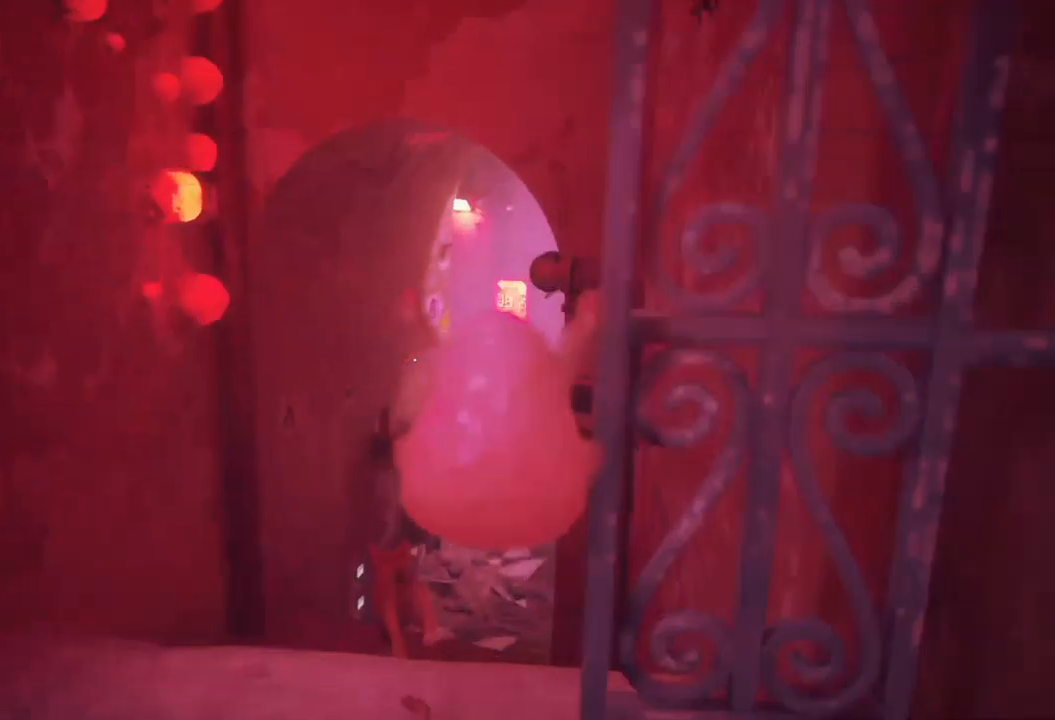
Gameplay with a controller (Xbox layout); each line is a JSON object with the inputs held at the frame after it. "events" lists button and stick changes between this image and that frame as [ms after this image, input, new state], when the widget could be followed in between.
{"buttons": ["R2", "L3"], "left_stick": "up", "right_stick": "center", "events": [[383, "L2", "up"]]}
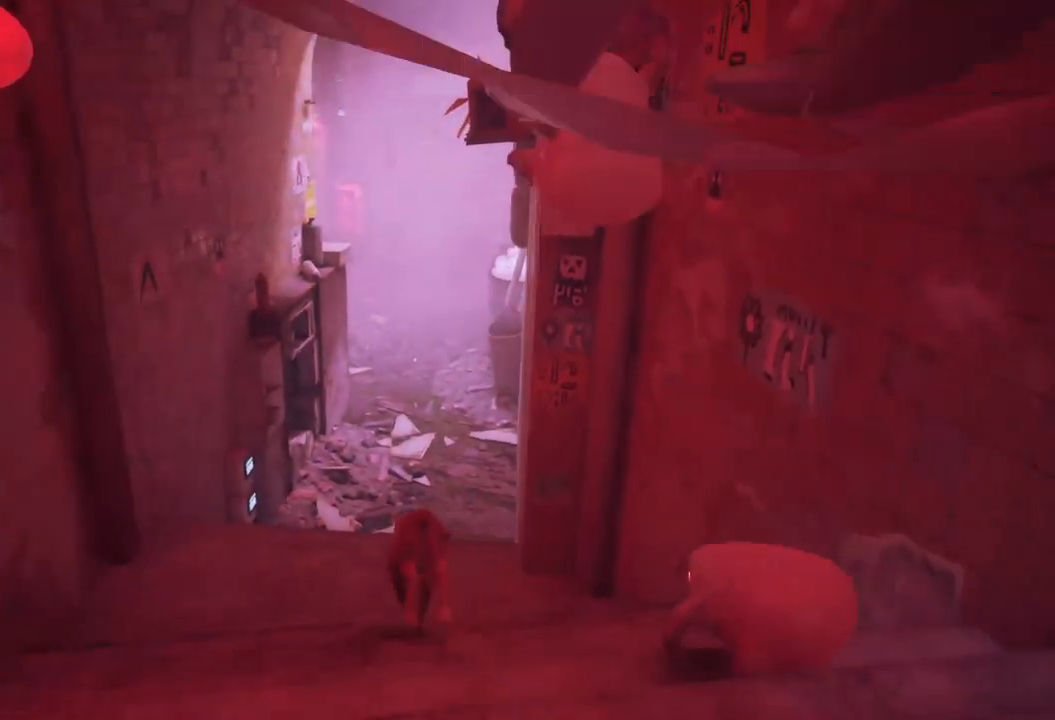
{"buttons": ["R2"], "left_stick": "up", "right_stick": "center", "events": [[233, "L3", "up"], [233, "left_stick", "up-right"], [350, "right_stick", "right"], [400, "left_stick", "up"], [400, "right_stick", "center"]]}
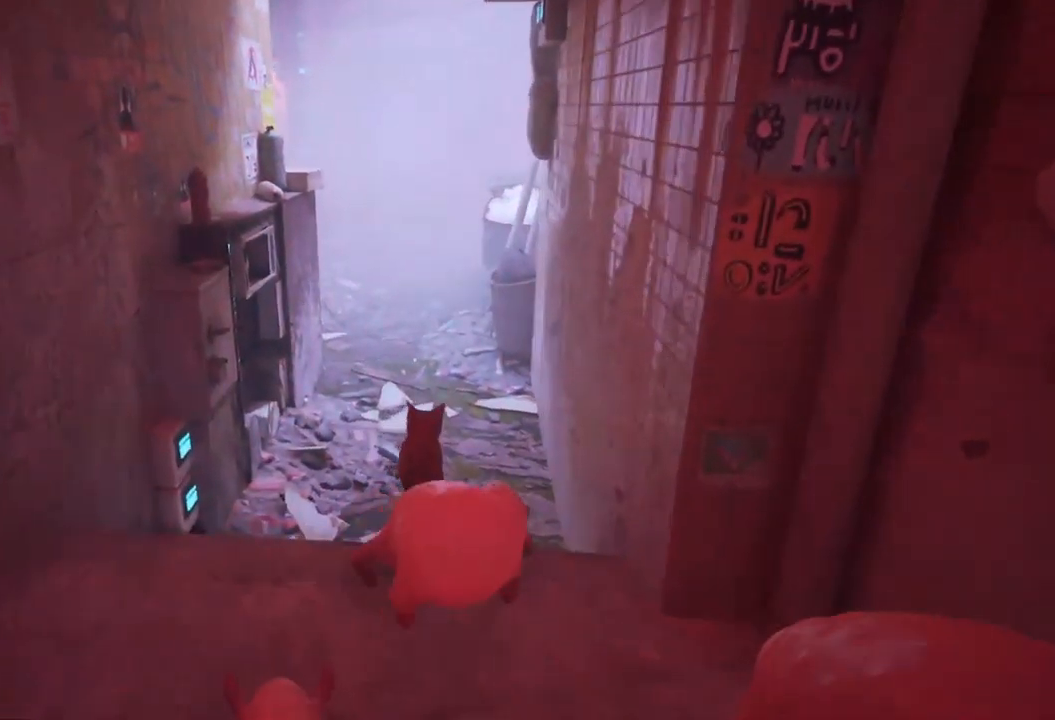
{"buttons": ["R2"], "left_stick": "up", "right_stick": "center", "events": []}
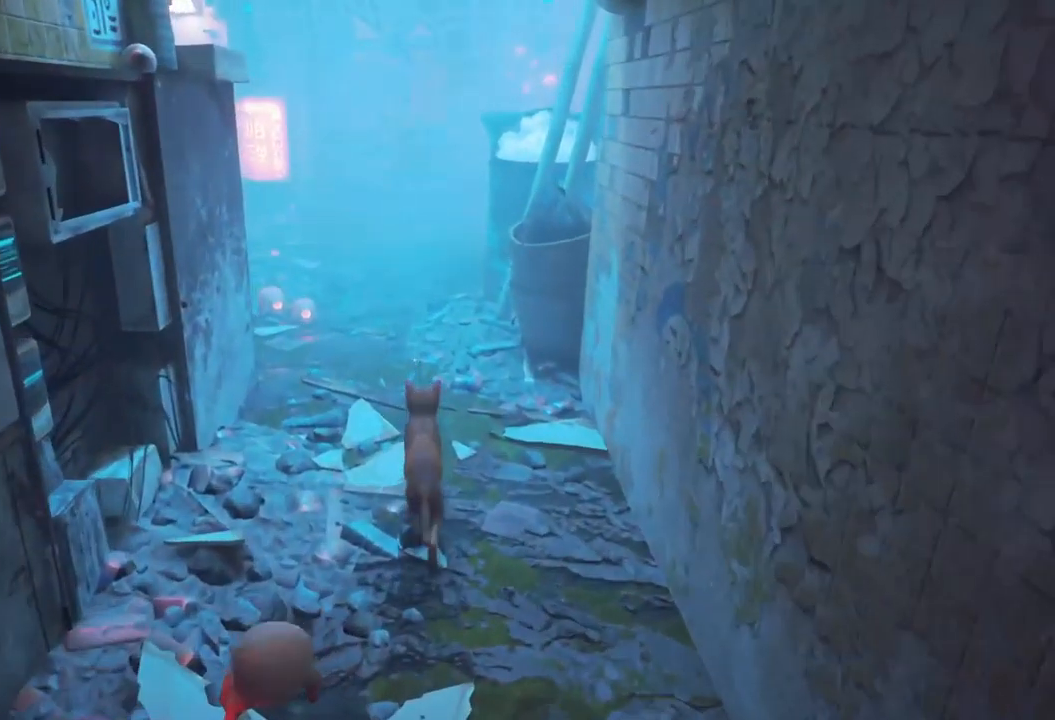
{"buttons": ["B", "R2"], "left_stick": "up", "right_stick": "center", "events": [[217, "L3", "down"], [283, "left_stick", "up-right"], [383, "left_stick", "up"], [417, "B", "down"], [417, "L3", "up"]]}
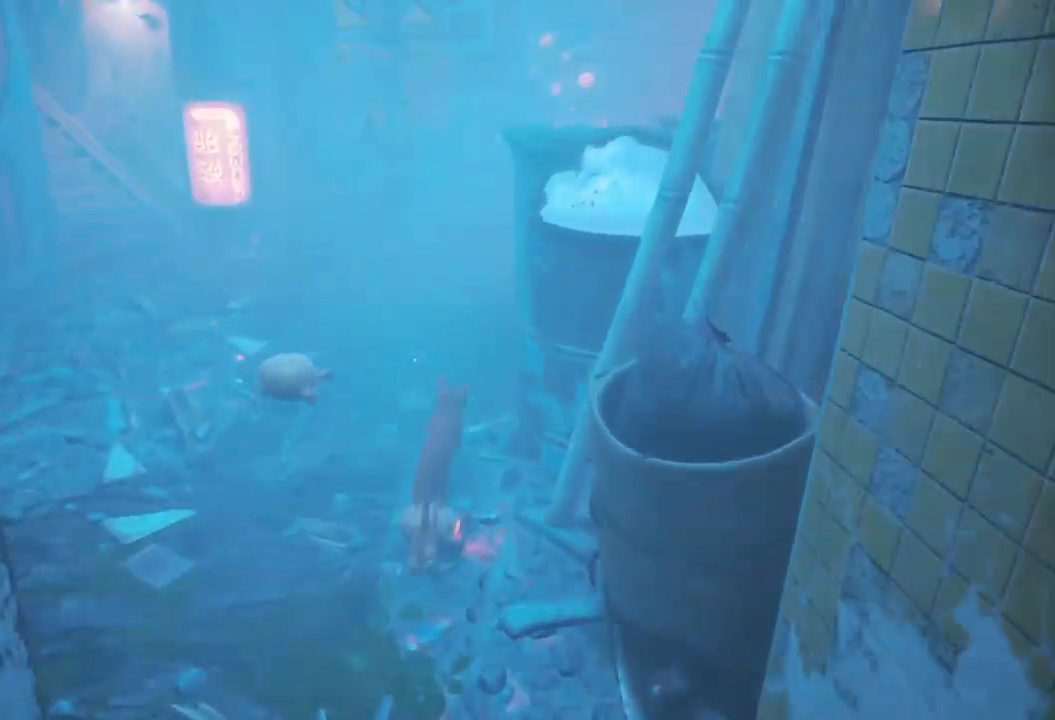
{"buttons": ["B", "R2", "L3"], "left_stick": "up", "right_stick": "center", "events": [[17, "B", "up"], [17, "left_stick", "up-left"], [83, "B", "down"], [83, "L3", "down"], [167, "B", "up"], [217, "B", "down"], [283, "B", "up"], [283, "left_stick", "up"], [383, "B", "down"], [417, "B", "up"], [500, "B", "down"]]}
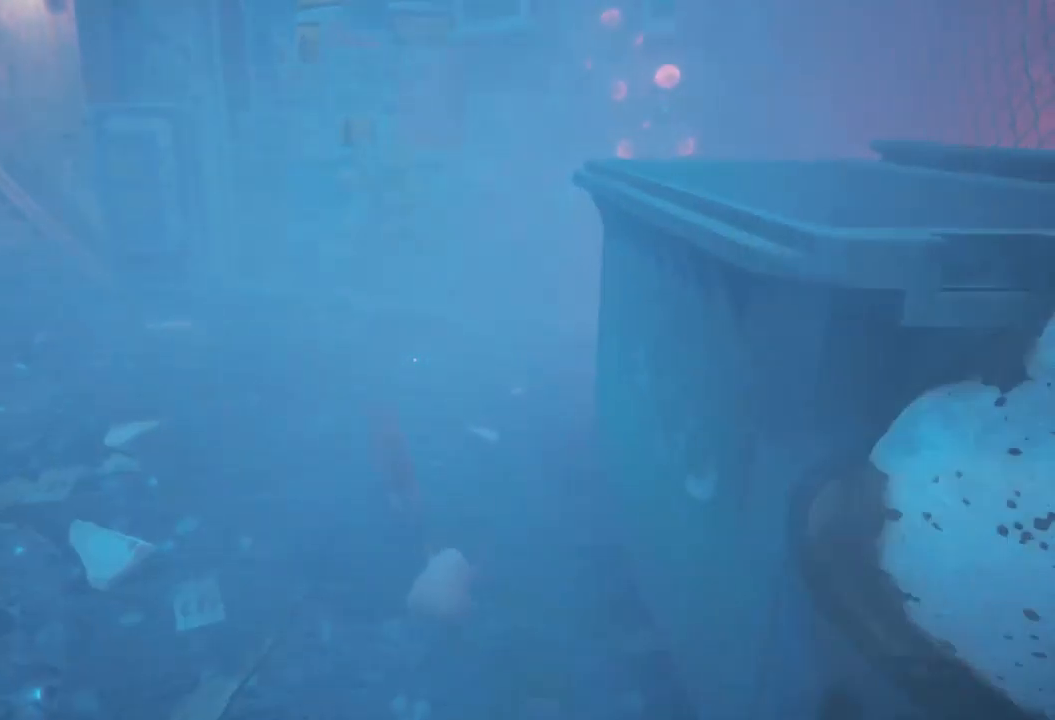
{"buttons": ["R2"], "left_stick": "up-left", "right_stick": "center", "events": [[33, "B", "up"], [133, "B", "down"], [317, "B", "up"], [434, "left_stick", "right"], [500, "L3", "up"], [500, "left_stick", "up-left"]]}
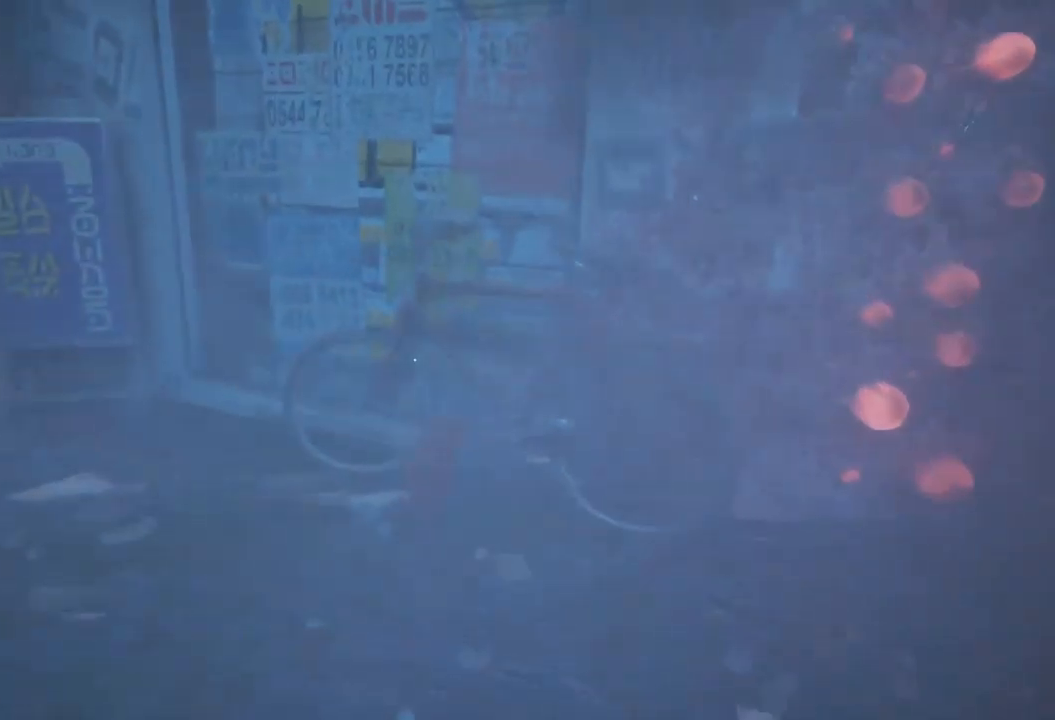
{"buttons": ["R2"], "left_stick": "up-left", "right_stick": "center", "events": [[117, "left_stick", "left"], [234, "right_stick", "left"], [350, "right_stick", "center"], [417, "left_stick", "up-left"]]}
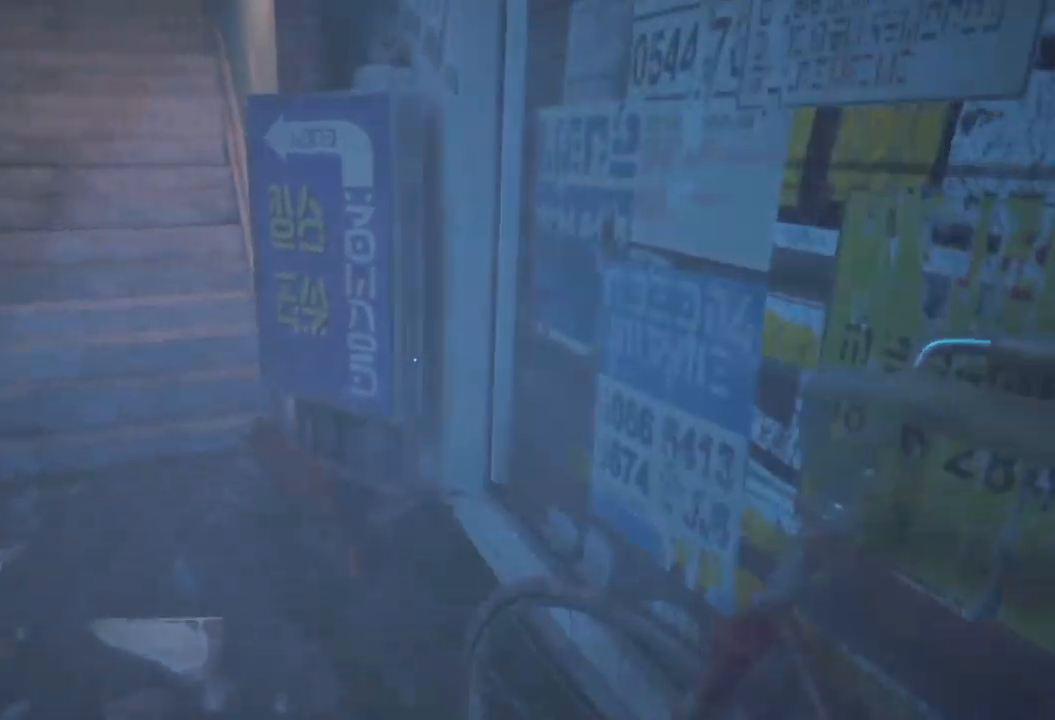
{"buttons": ["R2"], "left_stick": "up-left", "right_stick": "center", "events": []}
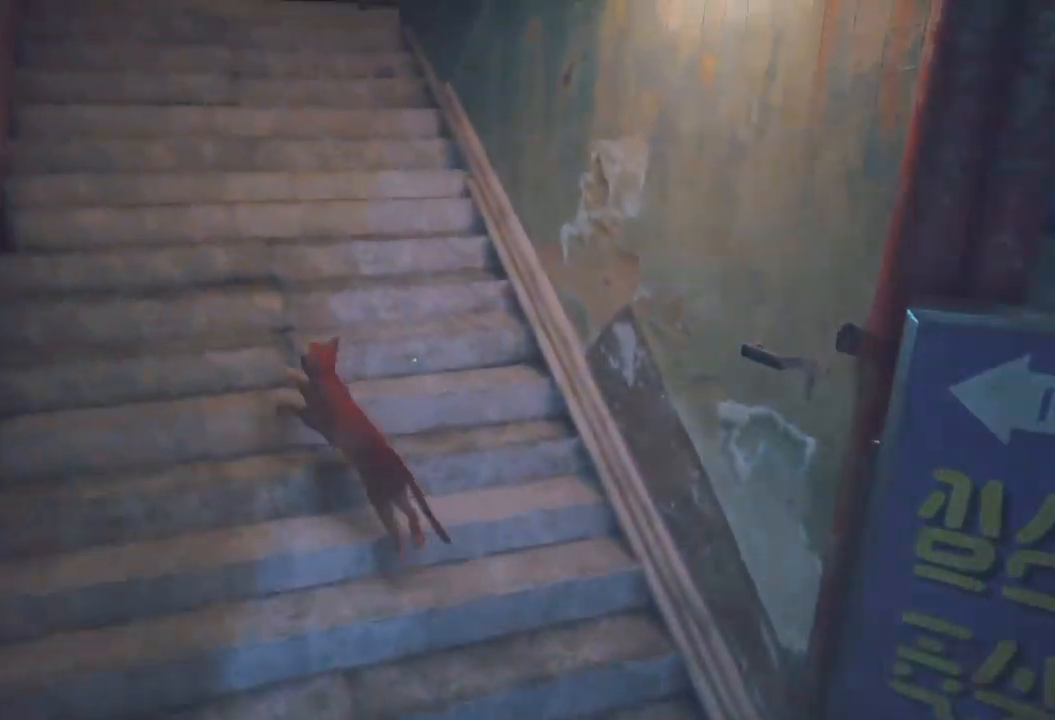
{"buttons": ["R2"], "left_stick": "up", "right_stick": "center", "events": [[184, "left_stick", "up"], [267, "L2", "down"], [350, "L2", "up"]]}
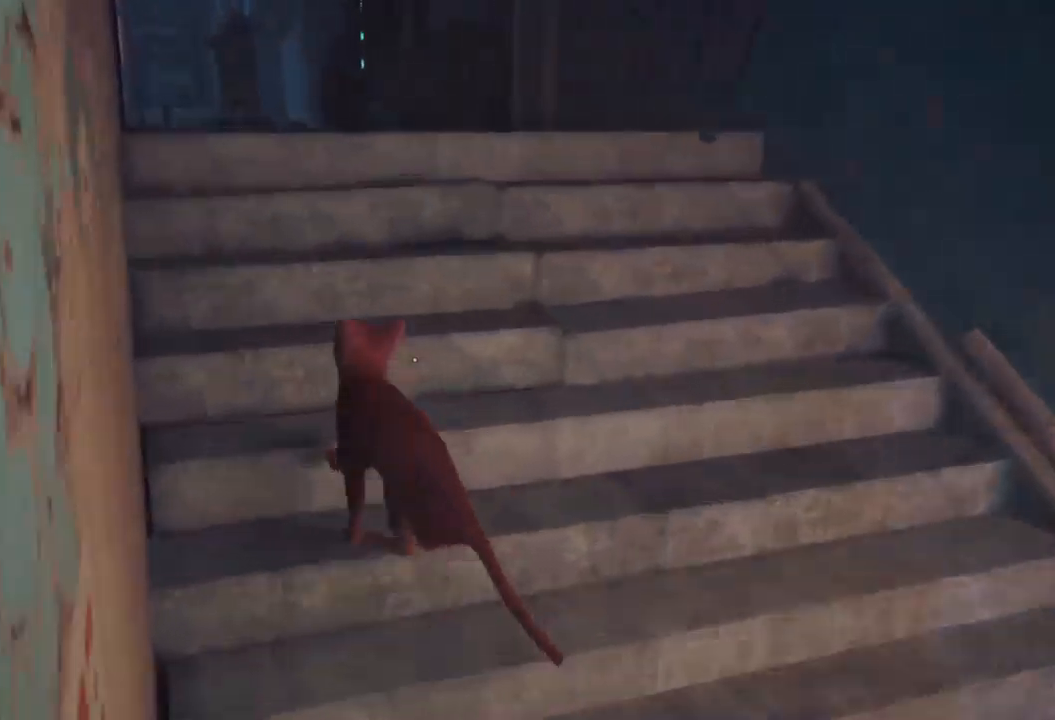
{"buttons": ["R2"], "left_stick": "up", "right_stick": "center", "events": [[250, "right_stick", "left"], [334, "right_stick", "center"]]}
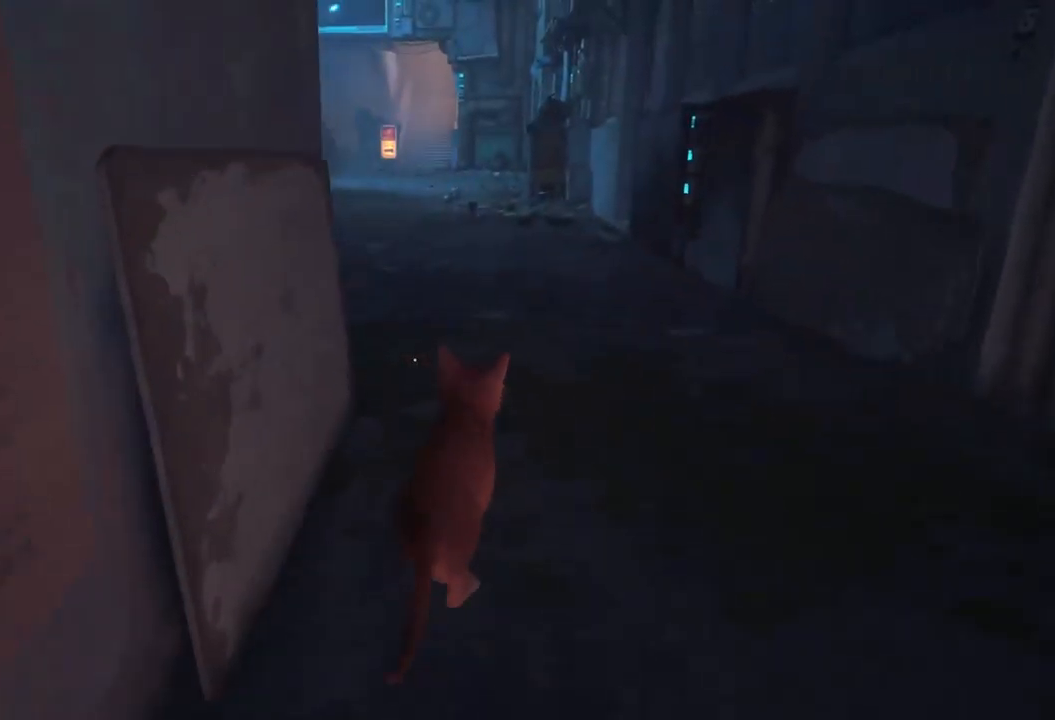
{"buttons": ["R2"], "left_stick": "up", "right_stick": "center", "events": []}
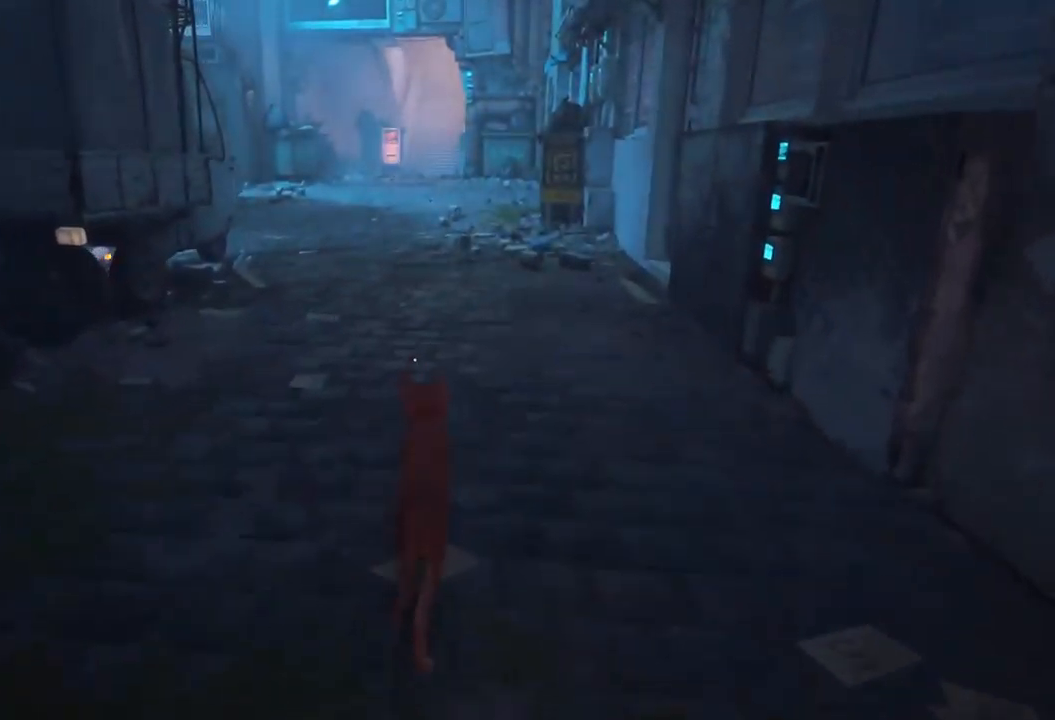
{"buttons": ["R2"], "left_stick": "up", "right_stick": "center", "events": []}
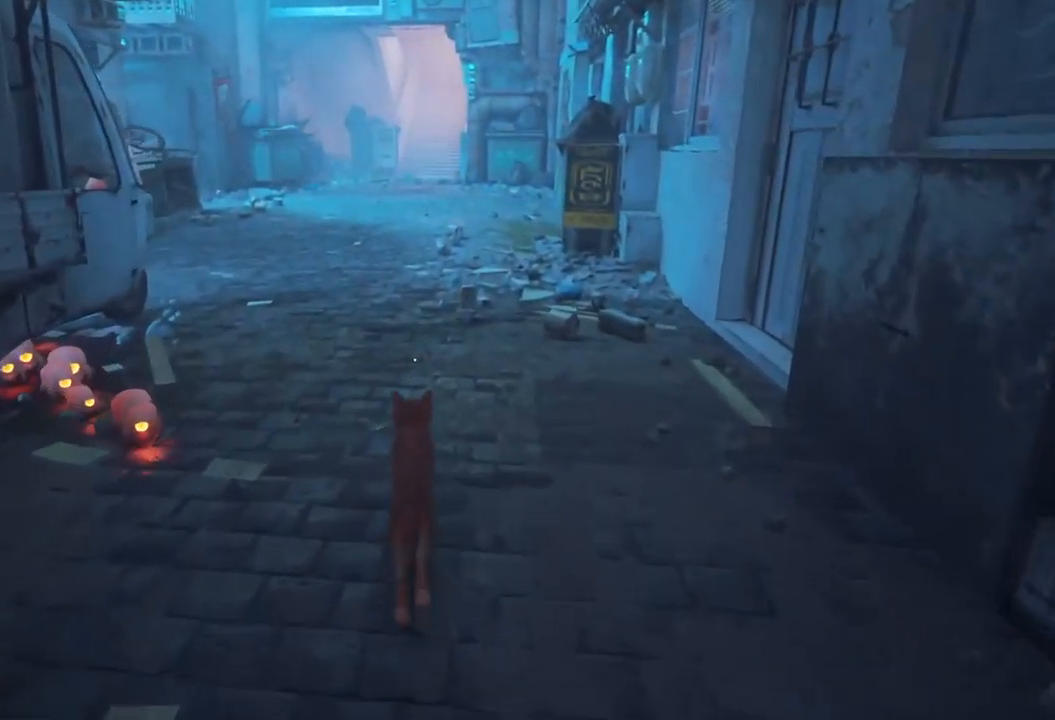
{"buttons": ["B", "R2"], "left_stick": "up", "right_stick": "center", "events": [[117, "B", "down"], [234, "B", "up"], [300, "B", "down"], [384, "B", "up"], [467, "B", "down"]]}
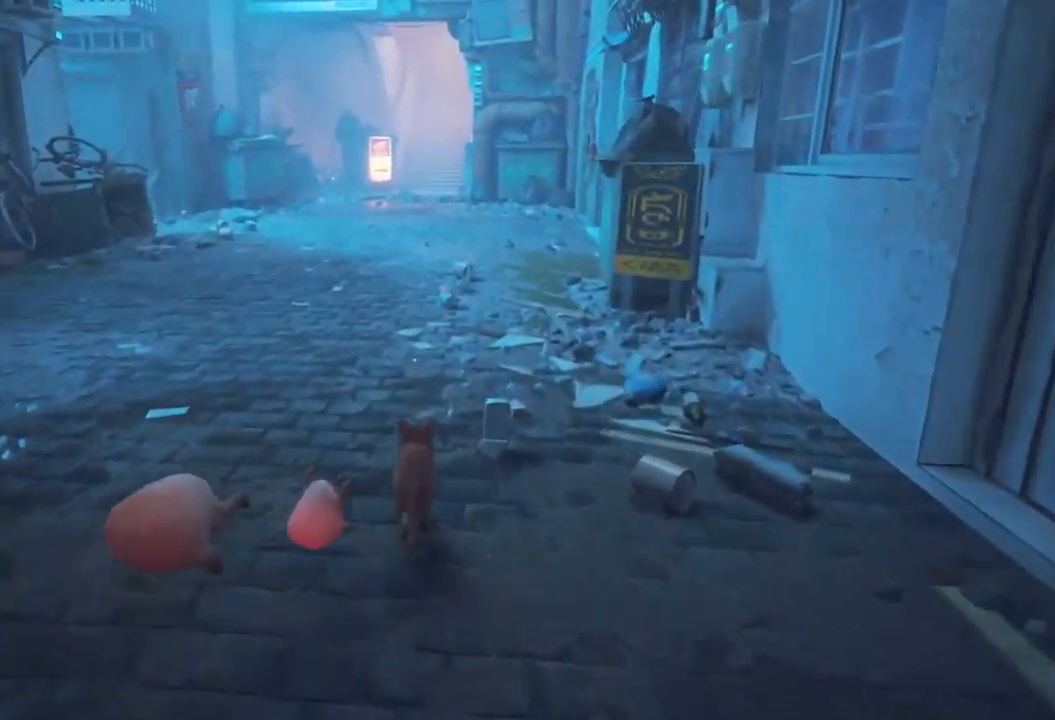
{"buttons": ["R2"], "left_stick": "up-left", "right_stick": "center", "events": [[67, "B", "up"], [134, "B", "down"], [167, "left_stick", "left"], [334, "left_stick", "up-left"], [450, "B", "up"]]}
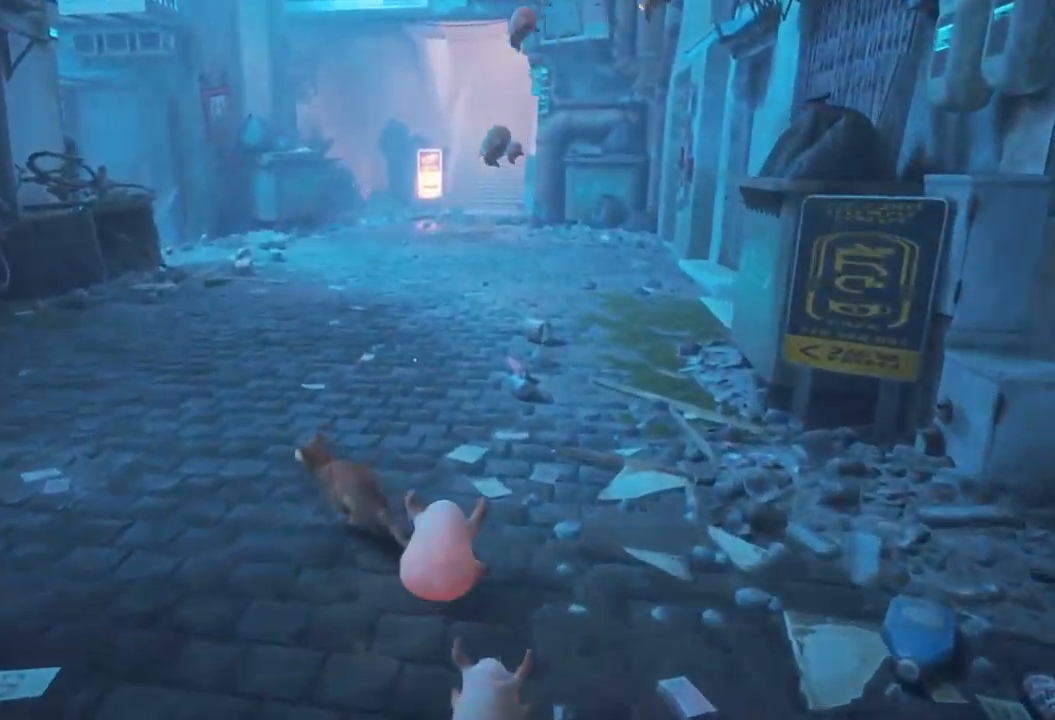
{"buttons": ["B", "R2"], "left_stick": "up-left", "right_stick": "center", "events": [[50, "B", "down"], [100, "left_stick", "up"], [150, "B", "up"], [250, "B", "down"], [350, "B", "up"], [400, "left_stick", "up-left"], [417, "B", "down"]]}
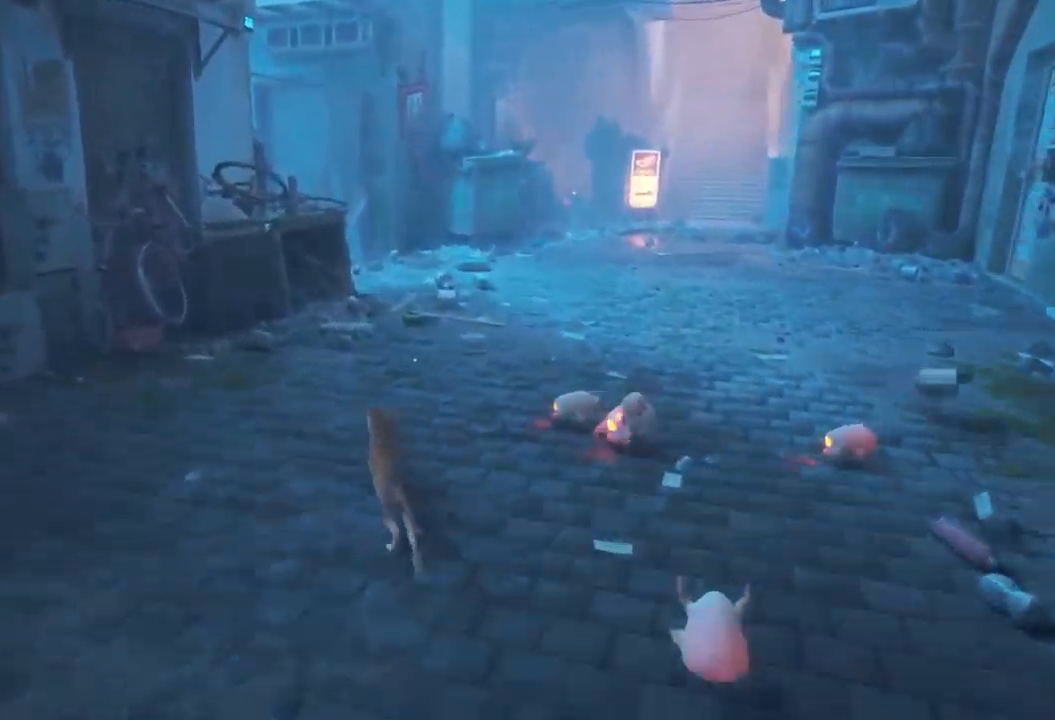
{"buttons": ["R2"], "left_stick": "up-right", "right_stick": "center", "events": [[50, "B", "up"], [117, "B", "down"], [234, "B", "up"], [250, "left_stick", "up"], [367, "B", "down"], [367, "left_stick", "up-right"], [466, "B", "up"]]}
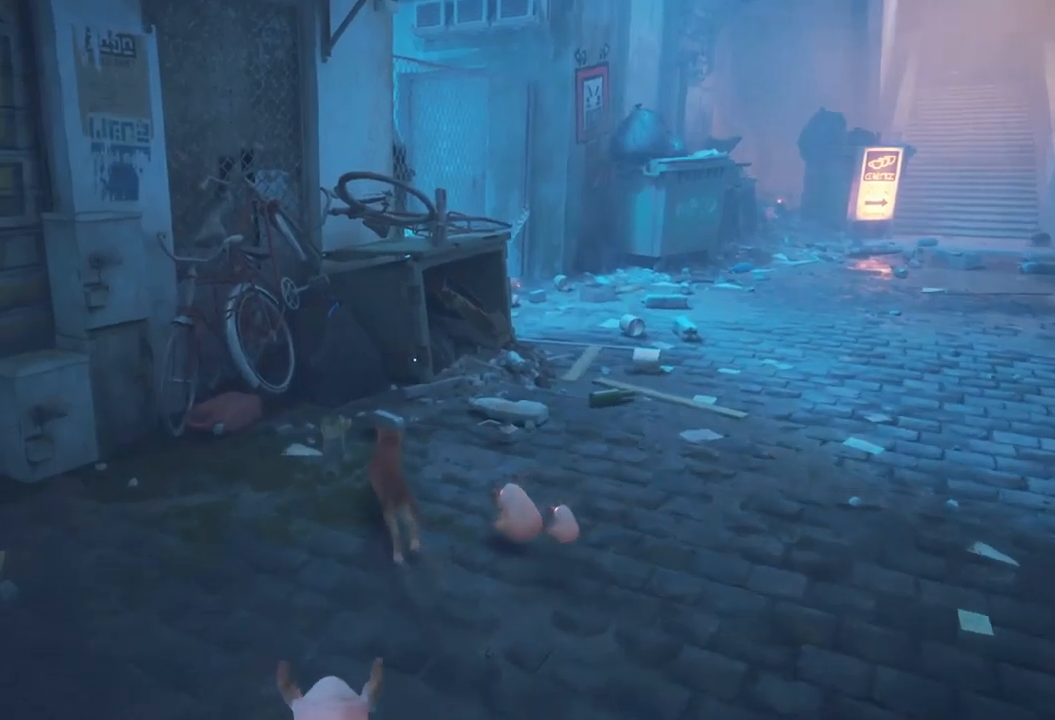
{"buttons": ["B", "R2"], "left_stick": "right", "right_stick": "center", "events": [[34, "B", "down"], [67, "left_stick", "right"], [134, "B", "up"], [234, "B", "down"], [367, "B", "up"], [434, "B", "down"]]}
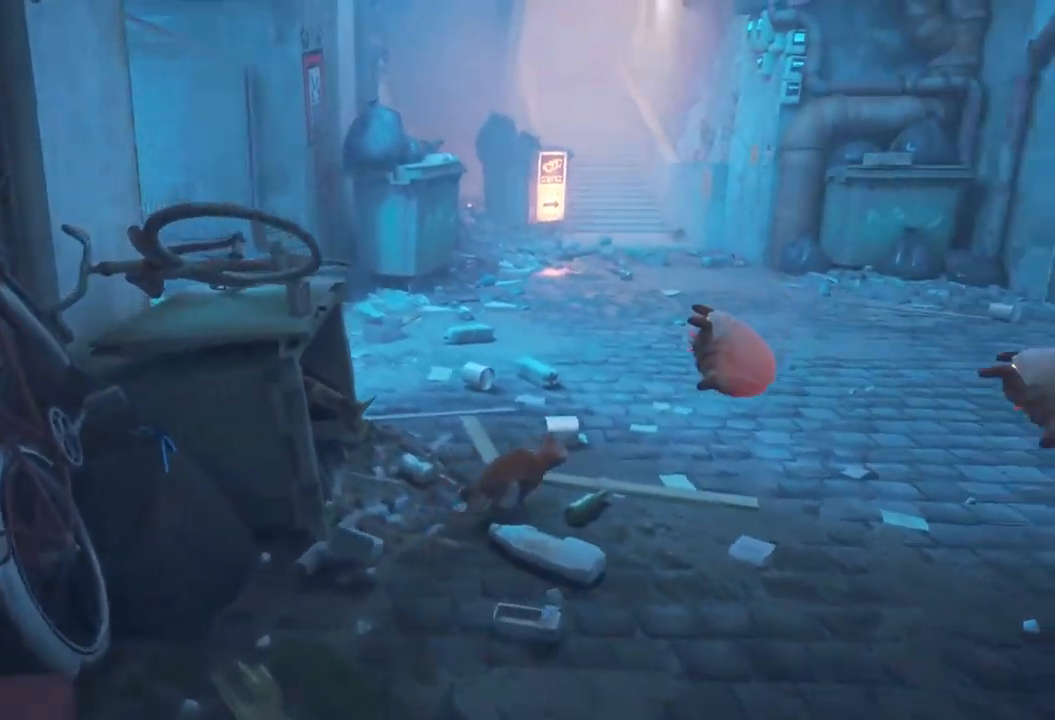
{"buttons": ["R2"], "left_stick": "up-left", "right_stick": "center", "events": [[17, "left_stick", "up-right"], [67, "B", "up"], [134, "B", "down"], [250, "B", "up"], [284, "left_stick", "up"], [350, "B", "down"], [484, "B", "up"], [484, "left_stick", "up-left"]]}
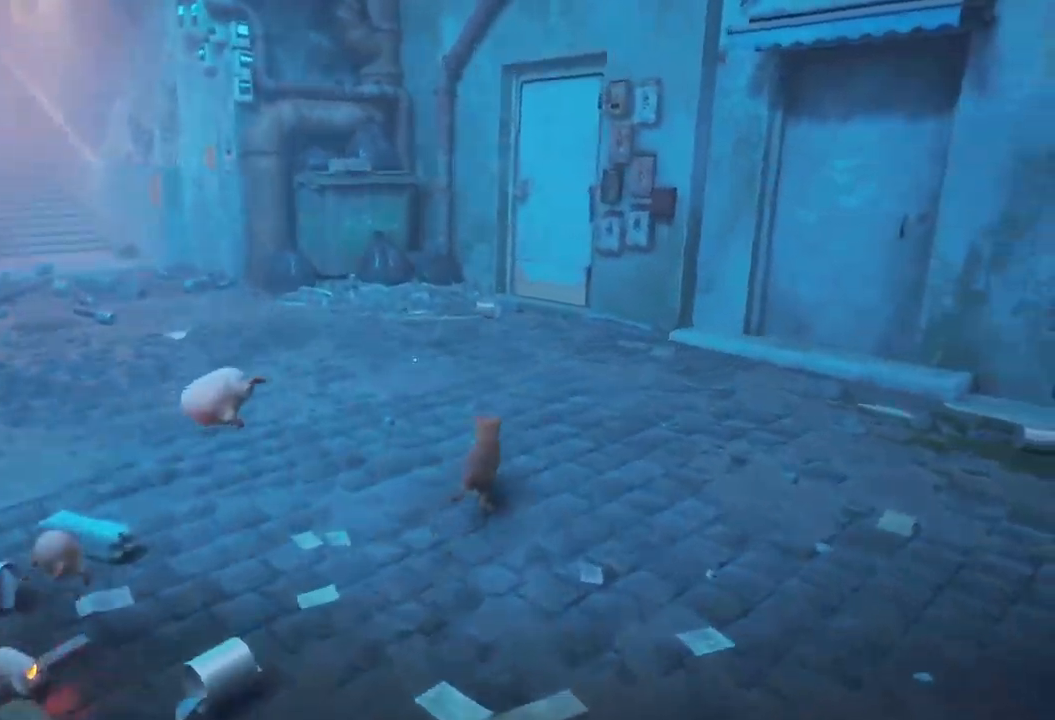
{"buttons": ["B", "L2", "R2"], "left_stick": "up-left", "right_stick": "center", "events": [[100, "B", "down"], [217, "B", "up"], [317, "B", "down"], [384, "B", "up"], [450, "B", "down"], [450, "L2", "down"]]}
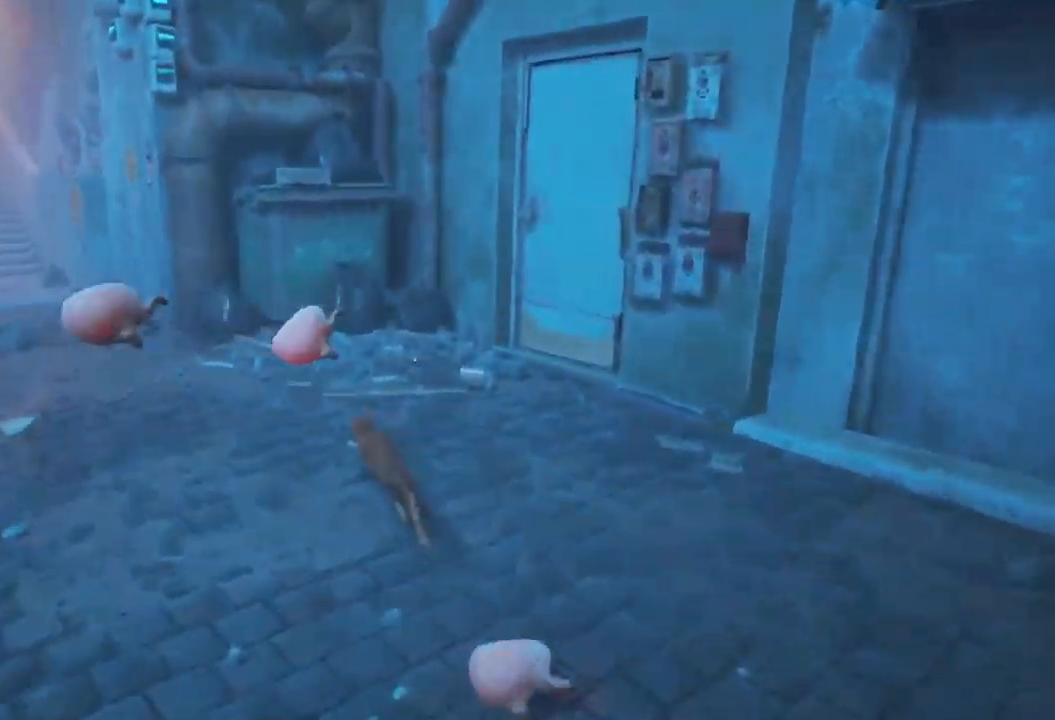
{"buttons": ["R2"], "left_stick": "up-left", "right_stick": "center", "events": [[17, "L2", "up"], [100, "B", "up"], [150, "B", "down"], [267, "B", "up"], [350, "B", "down"], [467, "B", "up"]]}
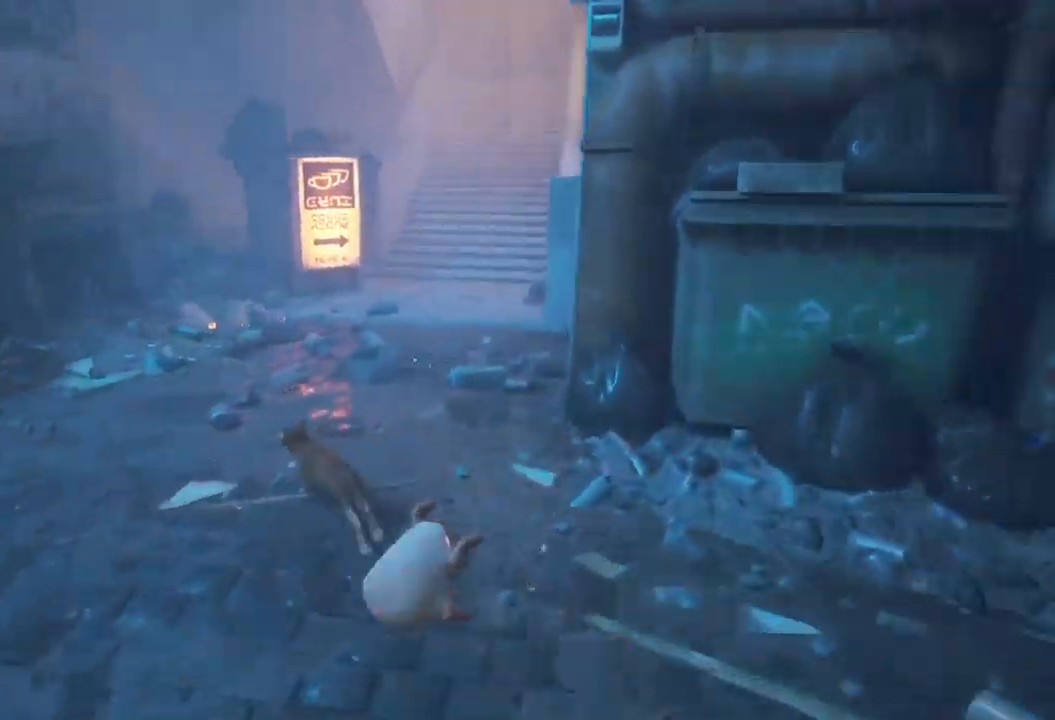
{"buttons": ["R2"], "left_stick": "up-right", "right_stick": "center", "events": [[34, "left_stick", "up"], [134, "B", "down"], [134, "left_stick", "up-right"], [234, "B", "up"], [250, "left_stick", "right"], [300, "B", "down"], [417, "B", "up"], [500, "left_stick", "up-right"]]}
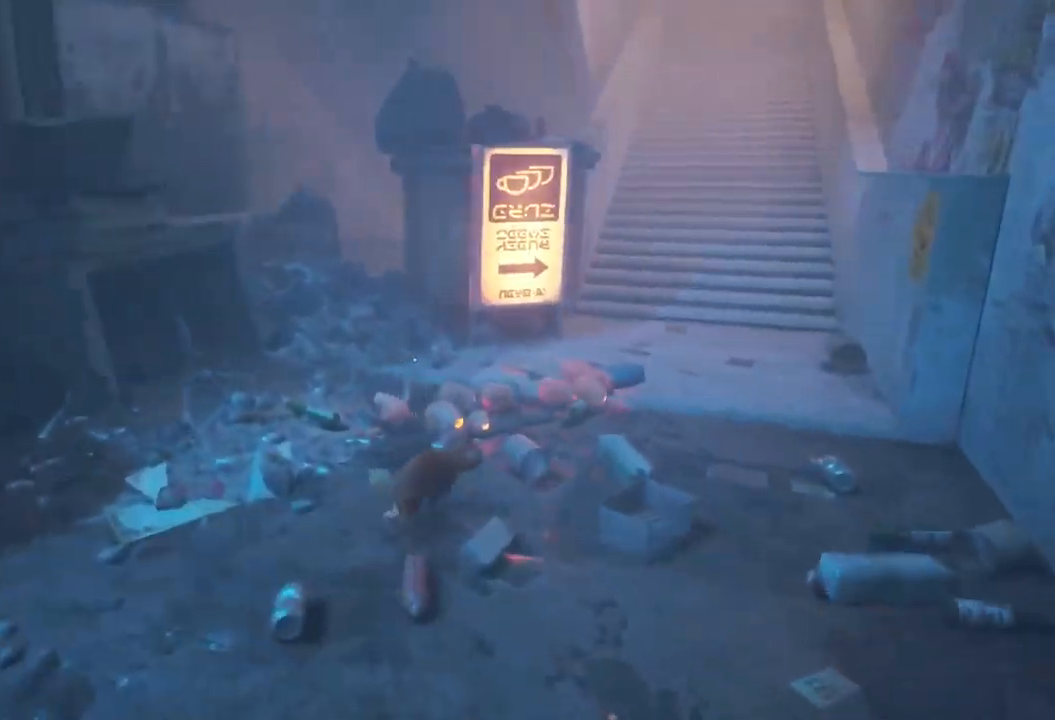
{"buttons": ["B", "R2", "L3"], "left_stick": "left", "right_stick": "center", "events": [[17, "B", "down"], [134, "B", "up"], [184, "B", "down"], [284, "B", "up"], [334, "B", "down"], [350, "left_stick", "up-left"], [384, "B", "up"], [417, "L3", "down"], [450, "B", "down"], [467, "left_stick", "left"]]}
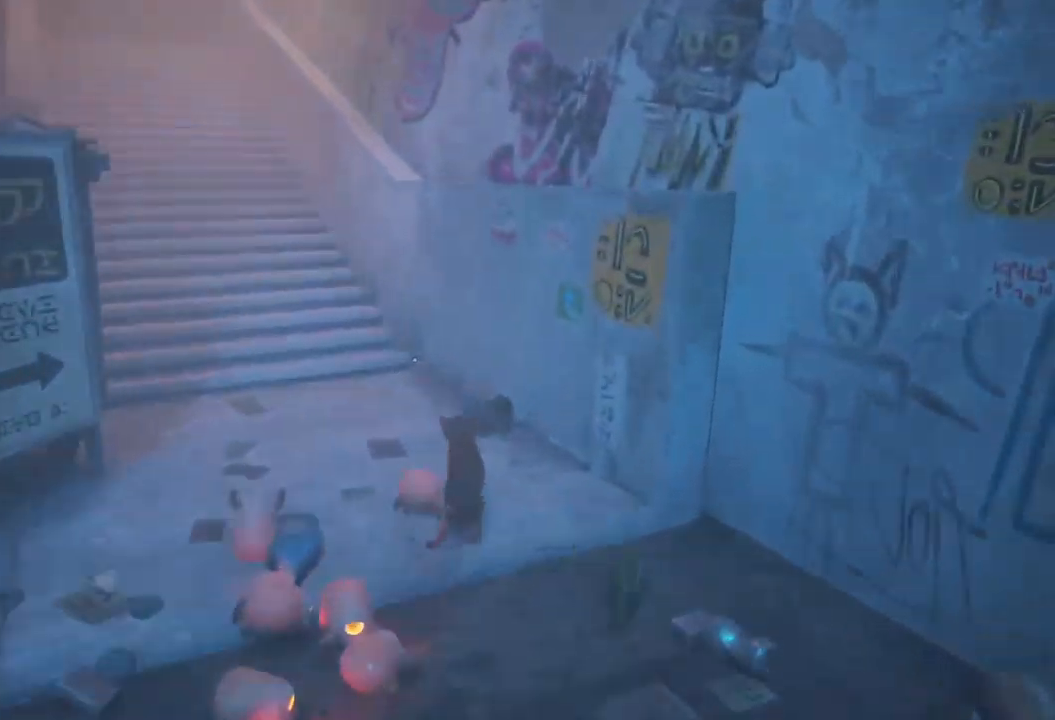
{"buttons": ["B", "R2"], "left_stick": "up-left", "right_stick": "center", "events": [[17, "B", "up"], [67, "B", "down"], [150, "B", "up"], [200, "B", "down"], [250, "L3", "up"], [250, "left_stick", "up-left"], [284, "B", "up"], [350, "B", "down"], [434, "B", "up"], [500, "B", "down"]]}
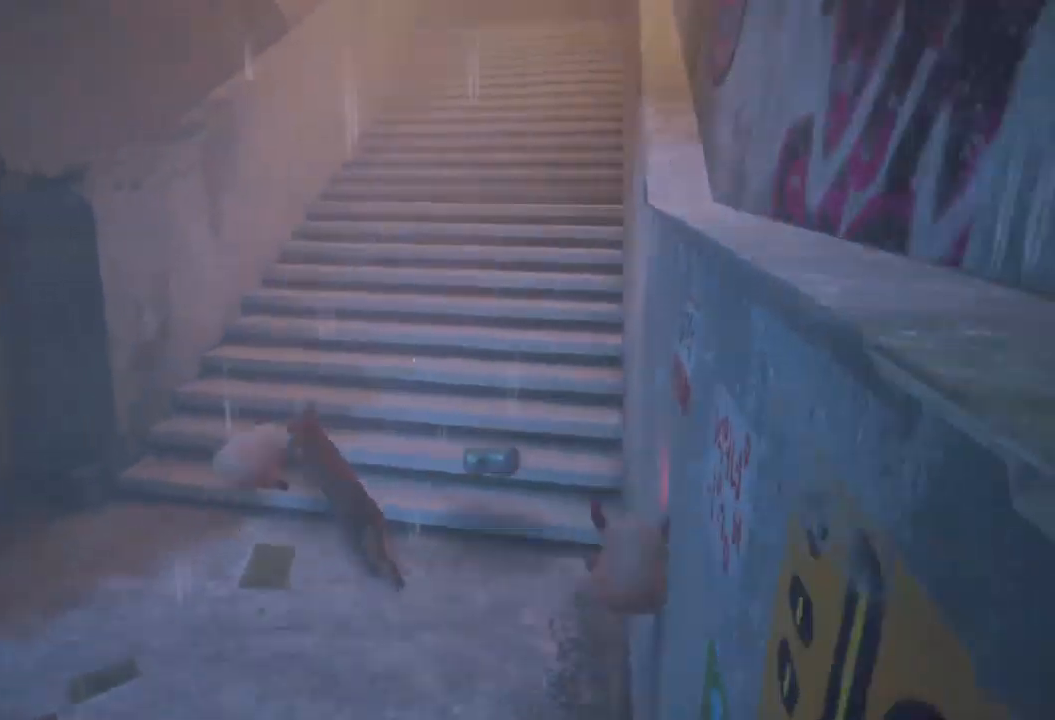
{"buttons": ["B", "R2"], "left_stick": "up-right", "right_stick": "center", "events": [[84, "B", "up"], [84, "left_stick", "up-right"], [150, "B", "down"], [250, "B", "up"], [317, "B", "down"], [434, "B", "up"], [484, "B", "down"]]}
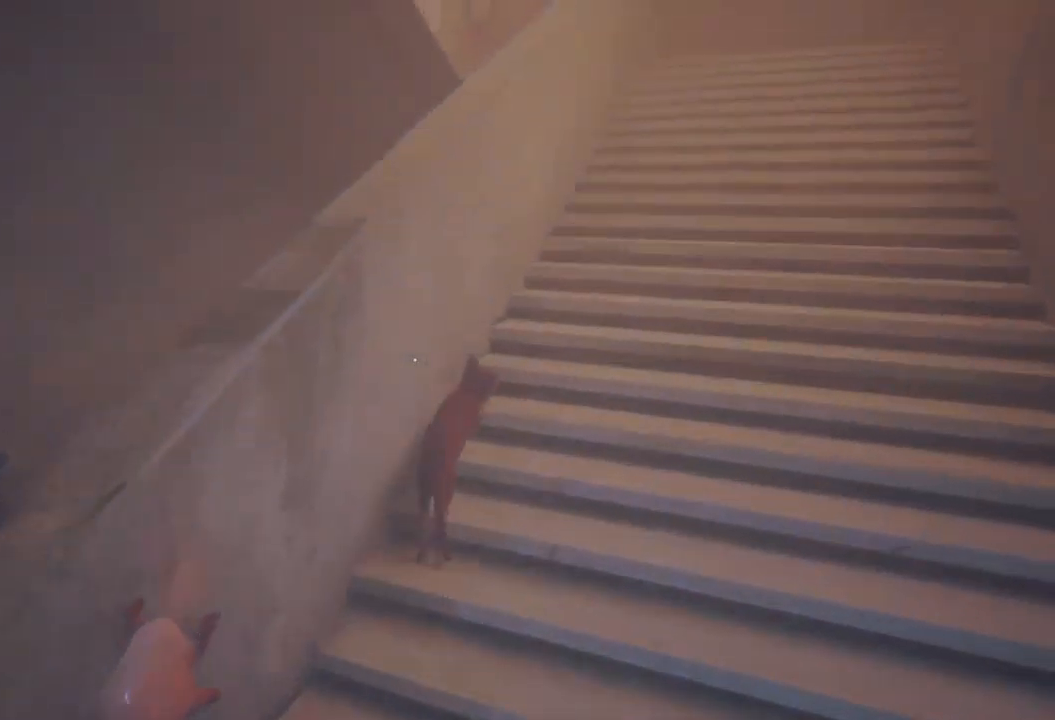
{"buttons": ["B", "R2"], "left_stick": "up-right", "right_stick": "center", "events": [[34, "left_stick", "up"], [84, "B", "up"], [134, "B", "down"], [200, "left_stick", "up-right"], [250, "B", "up"], [317, "B", "down"], [434, "B", "up"], [484, "B", "down"]]}
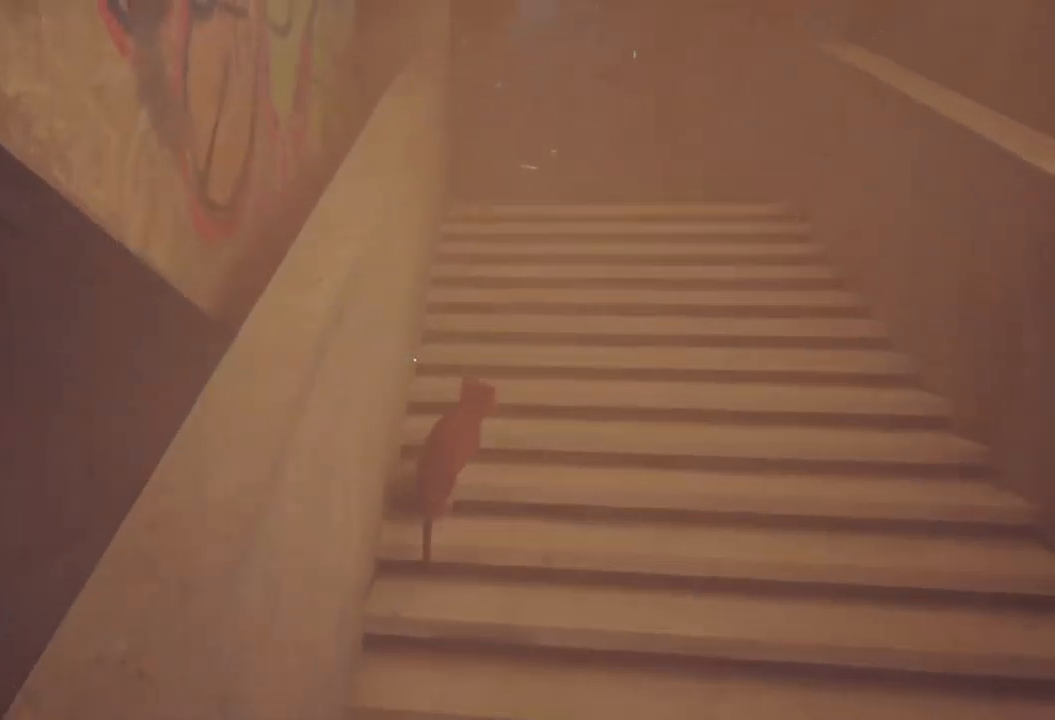
{"buttons": ["R2"], "left_stick": "up-left", "right_stick": "center", "events": [[34, "left_stick", "up"], [84, "B", "up"], [150, "B", "down"], [267, "B", "up"], [317, "B", "down"], [434, "B", "up"], [484, "left_stick", "up-left"]]}
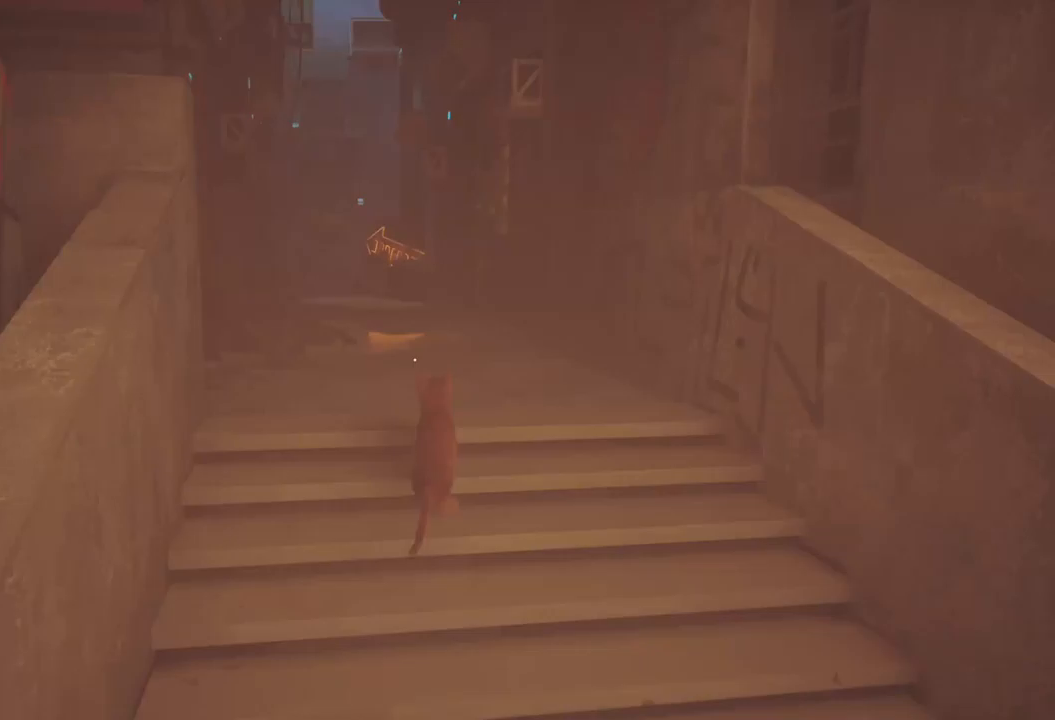
{"buttons": ["R2"], "left_stick": "up-left", "right_stick": "center", "events": [[33, "B", "down"], [133, "B", "up"], [200, "B", "down"], [317, "B", "up"], [367, "B", "down"], [483, "B", "up"]]}
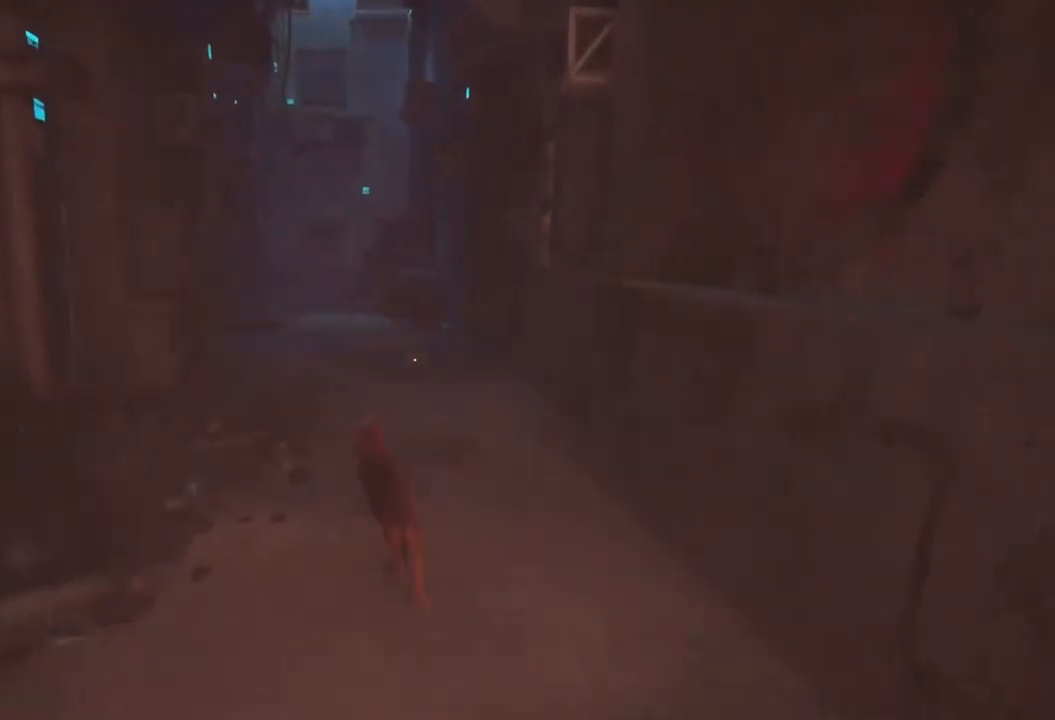
{"buttons": ["B", "R2"], "left_stick": "up-right", "right_stick": "center", "events": [[17, "left_stick", "up"], [67, "B", "down"], [167, "B", "up"], [233, "B", "down"], [350, "B", "up"], [350, "left_stick", "up-right"], [417, "B", "down"]]}
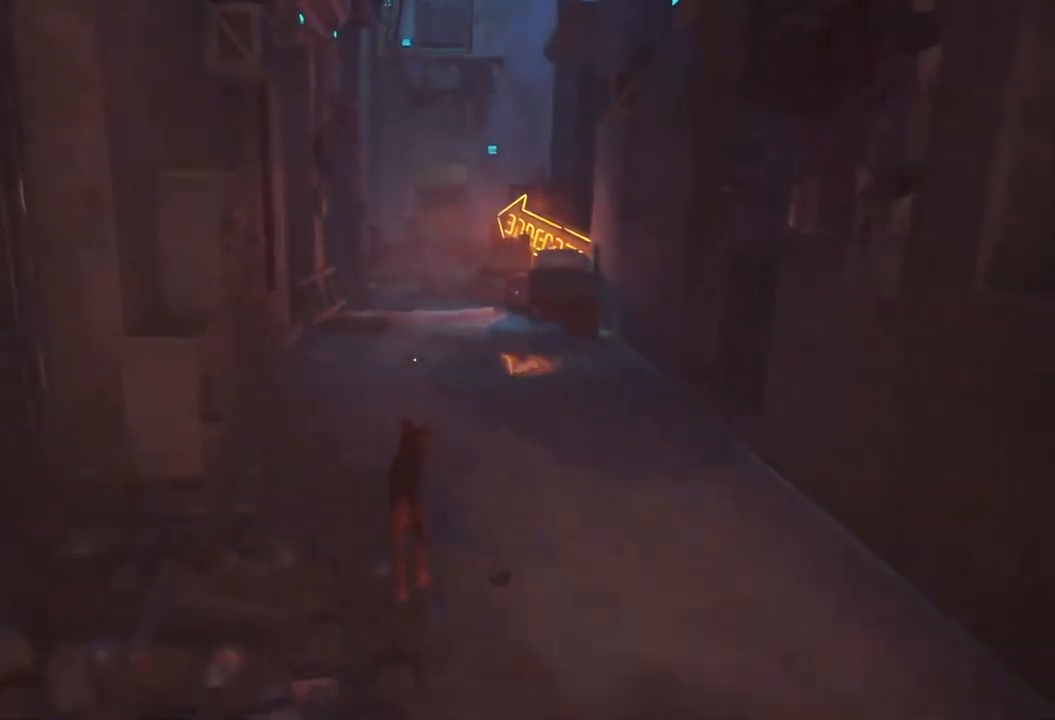
{"buttons": ["R2"], "left_stick": "up", "right_stick": "center", "events": [[33, "B", "up"], [33, "left_stick", "up"], [100, "B", "down"], [217, "B", "up"], [267, "B", "down"], [400, "B", "up"]]}
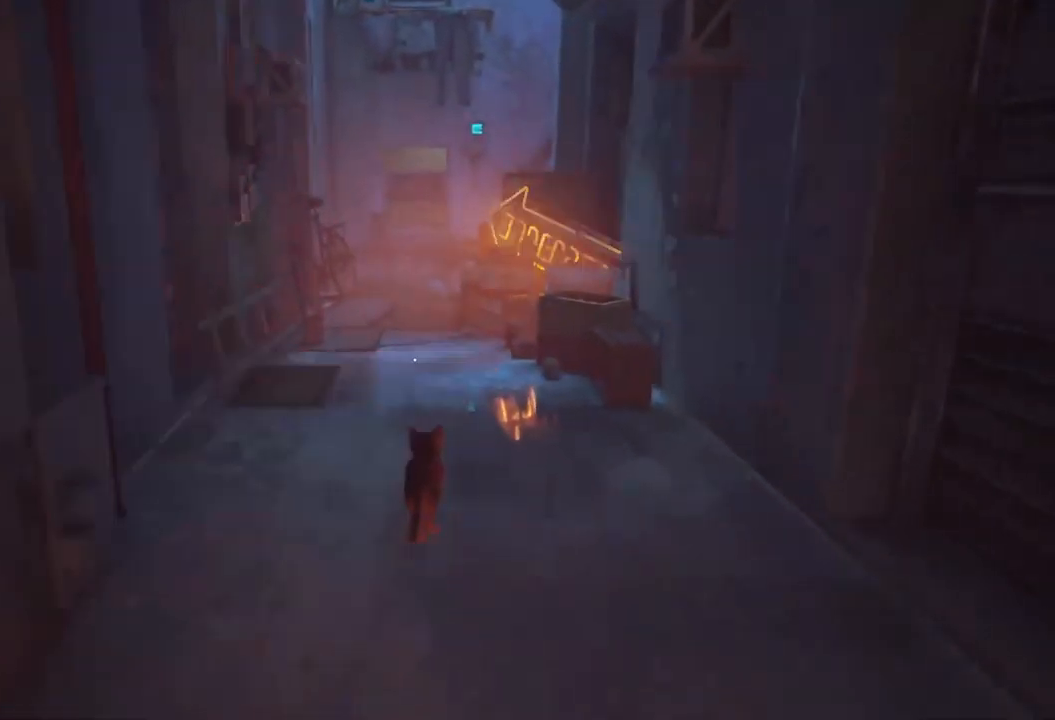
{"buttons": ["R2"], "left_stick": "up", "right_stick": "center", "events": []}